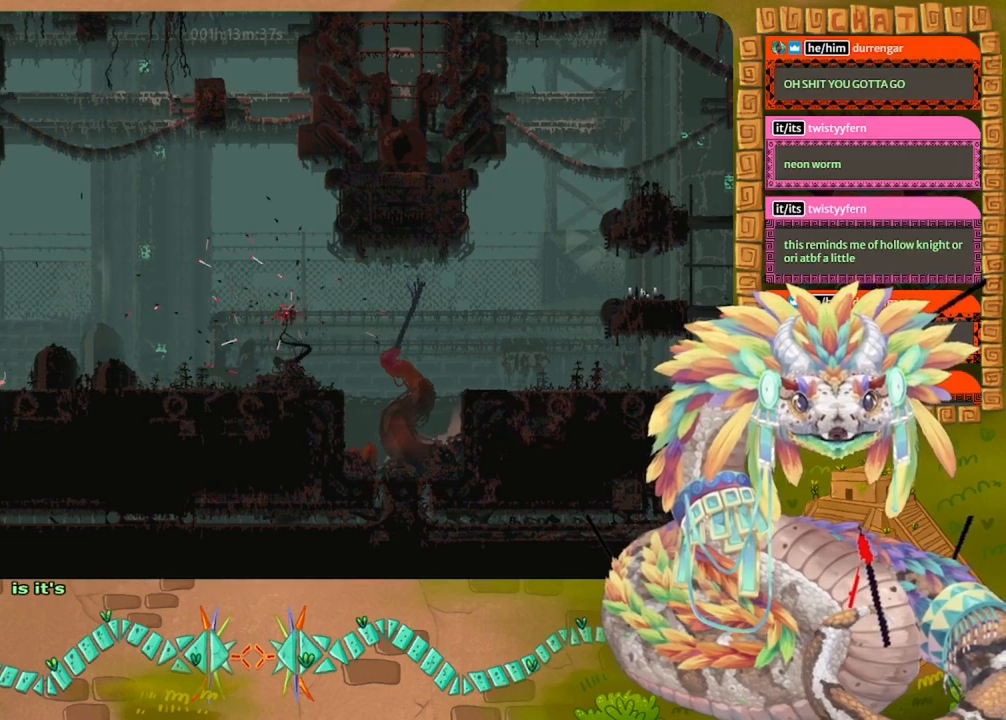
Gameplay with keyboard and mouse; each line is a JSON object with the keys held at the frame after it. "events" lists presses ("down") and releases ("up") of "down", "grab", "jump", "left", "right", "spin", "throw" and "up" between this image and that frame as [ms after this image, input, new state], when the widget could be followed in between. No other keys are recorded. Mouse buttons are not recorded. Key names are as the overlay labels them; some are game actions (e.g. jump) rather than physical keys. Not read: mouse_move.
{"keys": [], "events": [[233, "left", "down"], [333, "left", "up"], [467, "down", "down"], [500, "down", "up"]]}
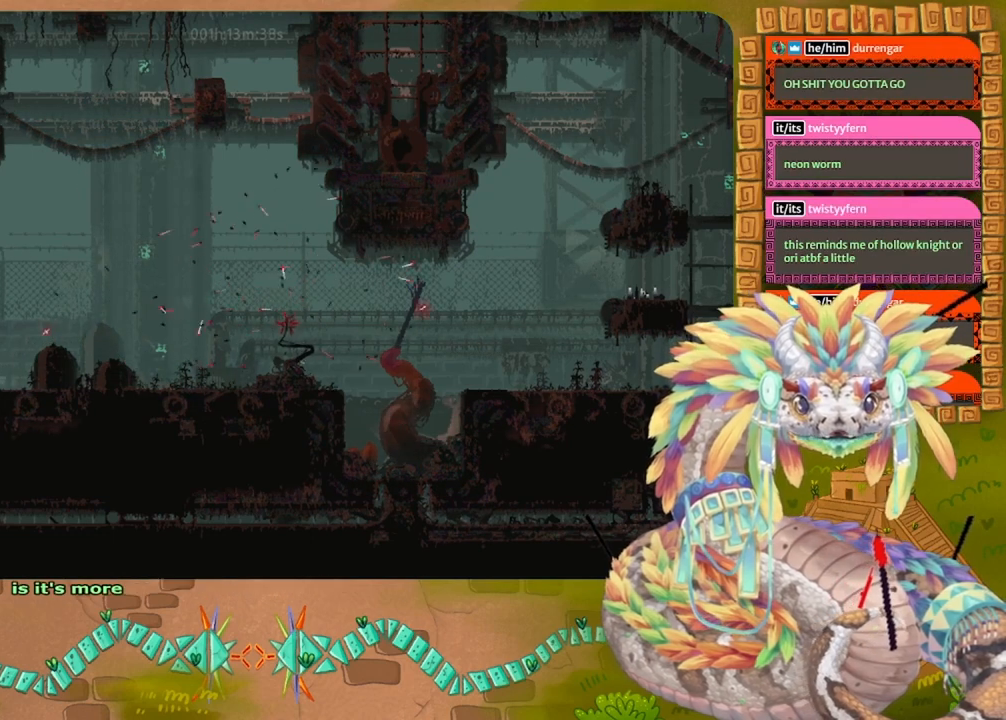
{"keys": ["jump"], "events": [[167, "jump", "down"]]}
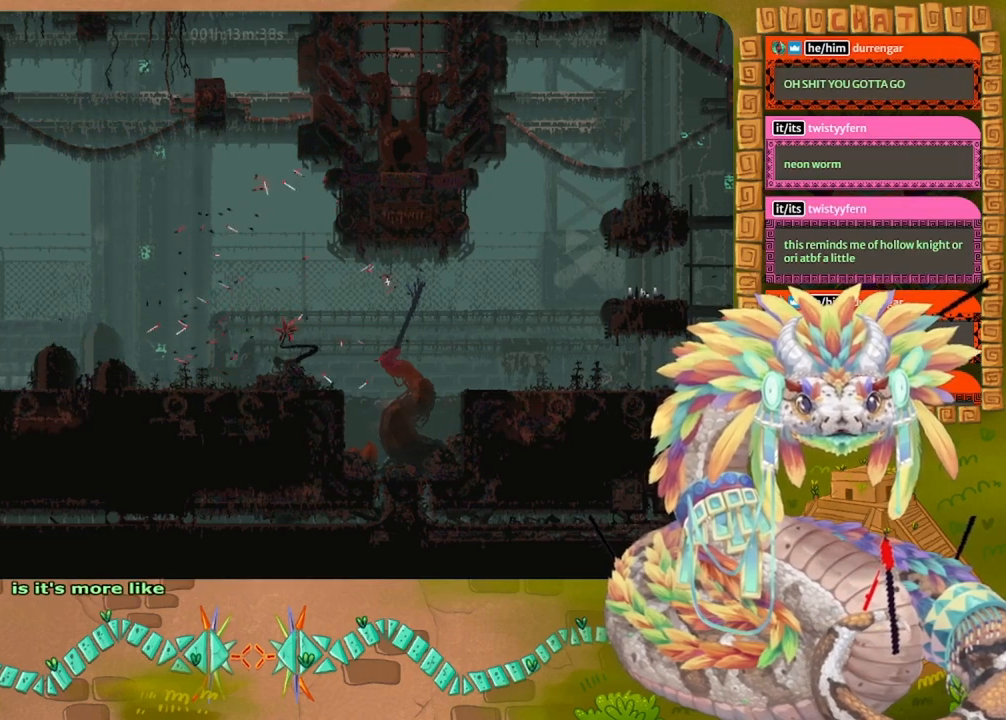
{"keys": [], "events": [[433, "jump", "up"]]}
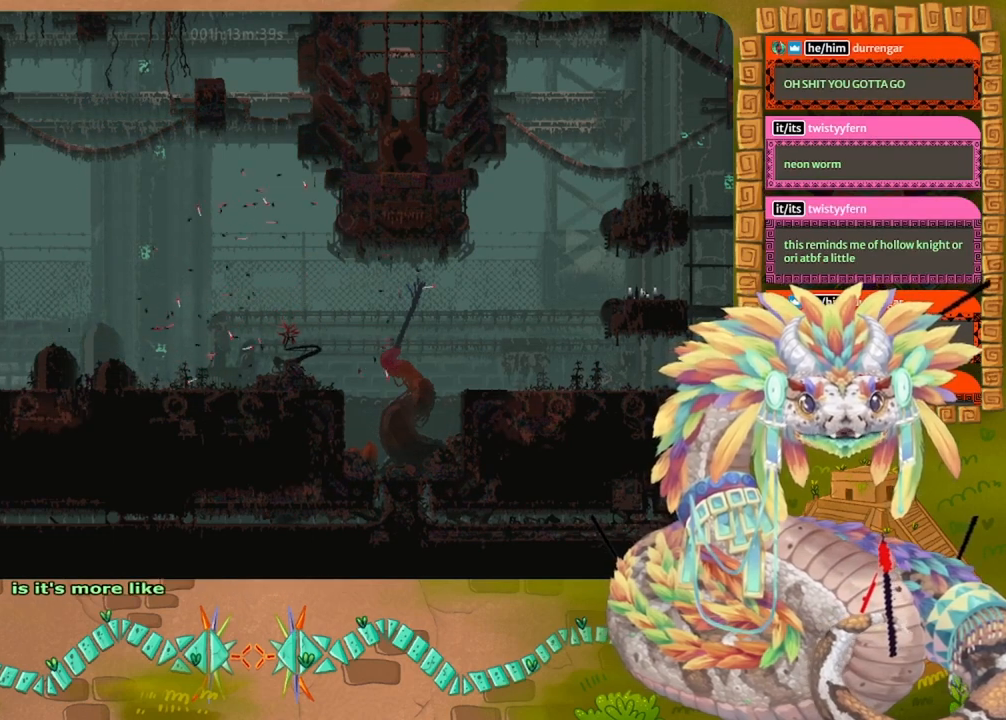
{"keys": ["jump", "left", "up"], "events": [[67, "left", "down"], [67, "up", "down"], [500, "jump", "down"]]}
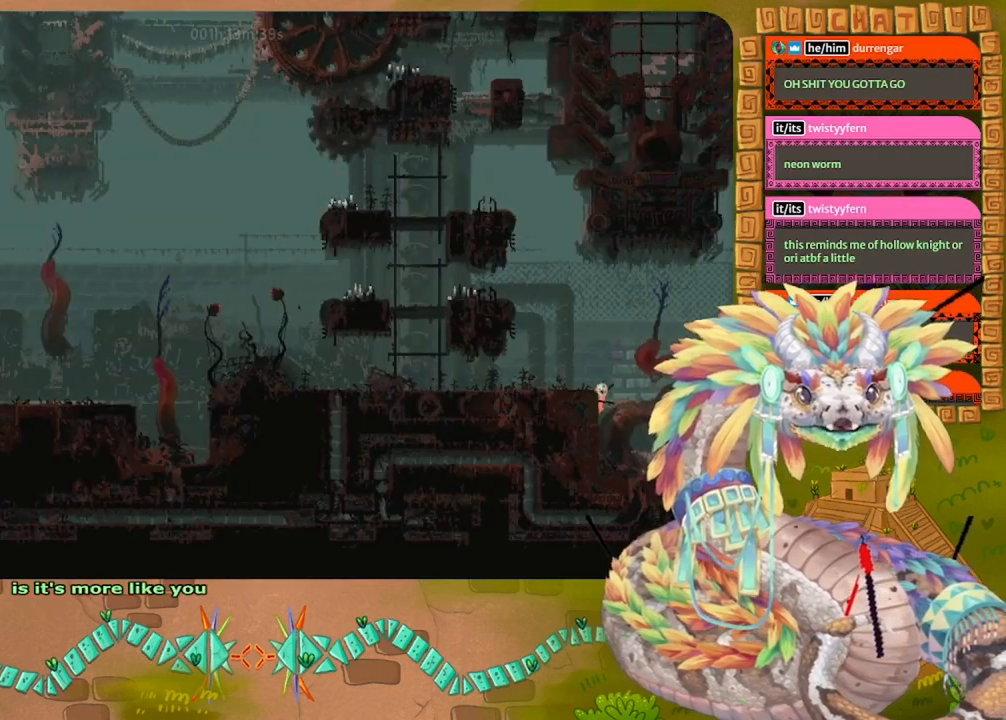
{"keys": [], "events": [[67, "up", "up"], [233, "jump", "up"], [500, "left", "up"]]}
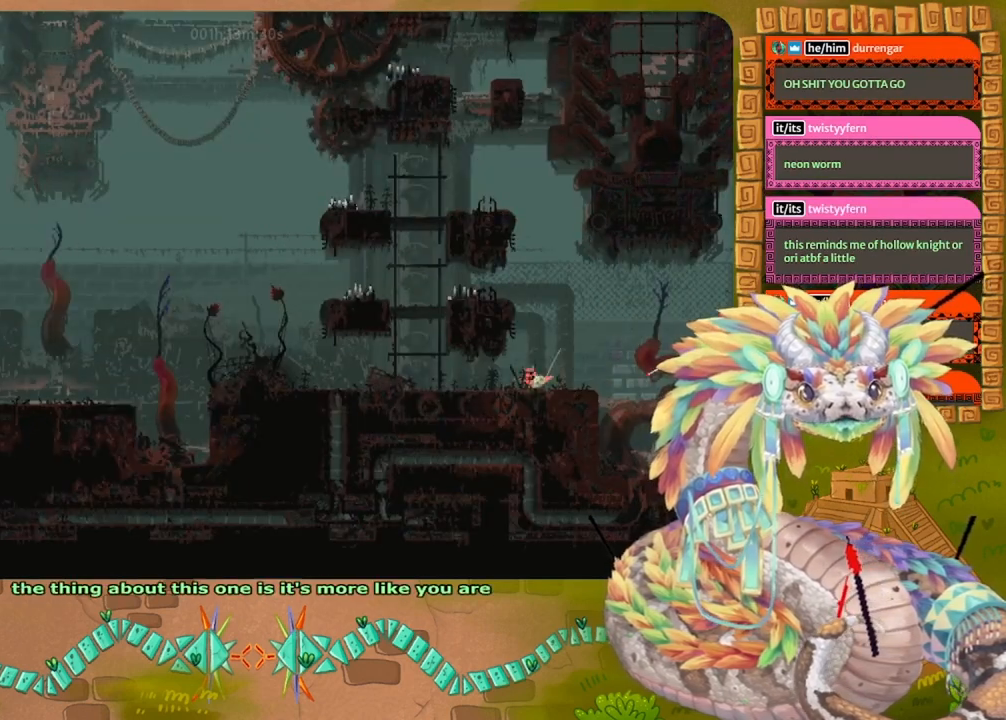
{"keys": ["left"], "events": [[167, "left", "down"]]}
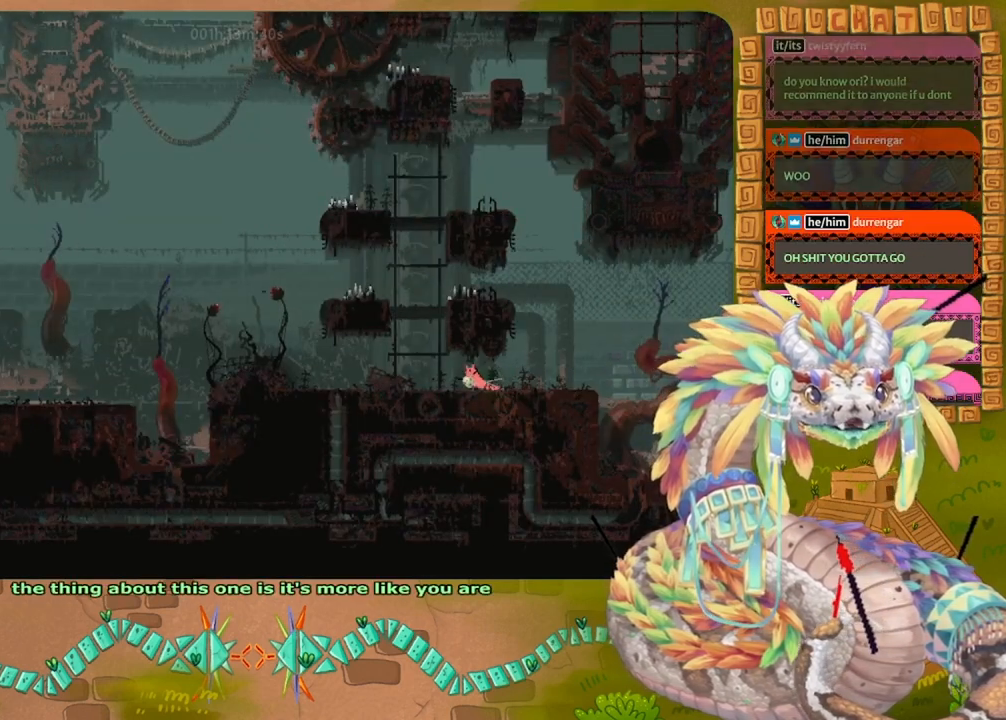
{"keys": ["grab"], "events": [[200, "left", "up"], [267, "grab", "down"], [367, "grab", "up"], [433, "grab", "down"]]}
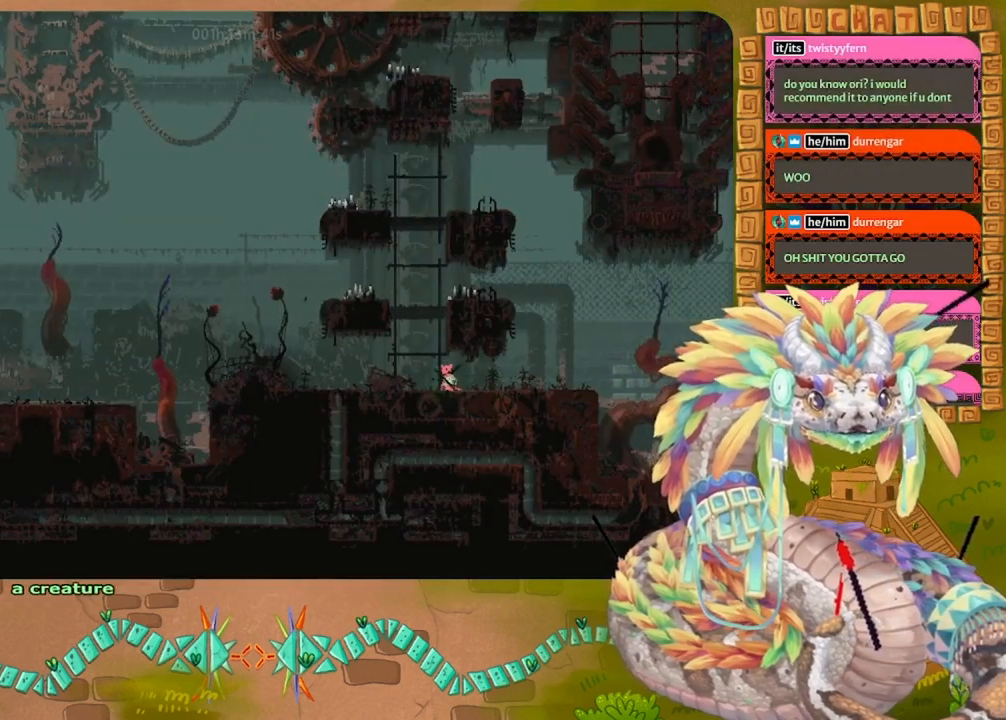
{"keys": ["jump", "left"], "events": [[67, "grab", "up"], [67, "left", "down"], [333, "jump", "down"]]}
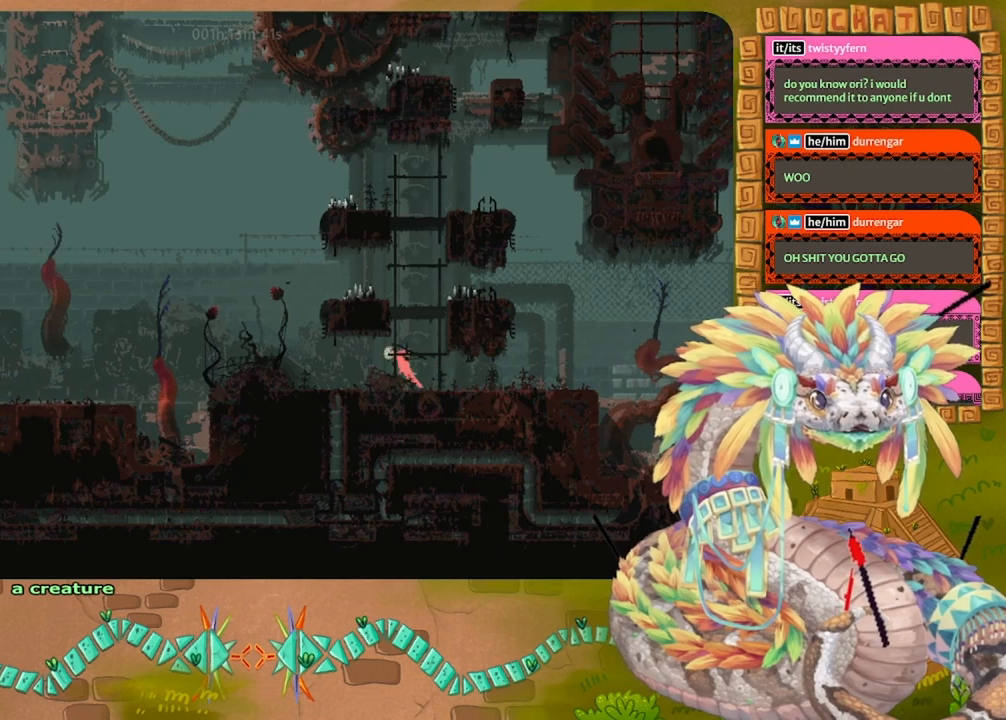
{"keys": ["left"], "events": [[67, "jump", "up"]]}
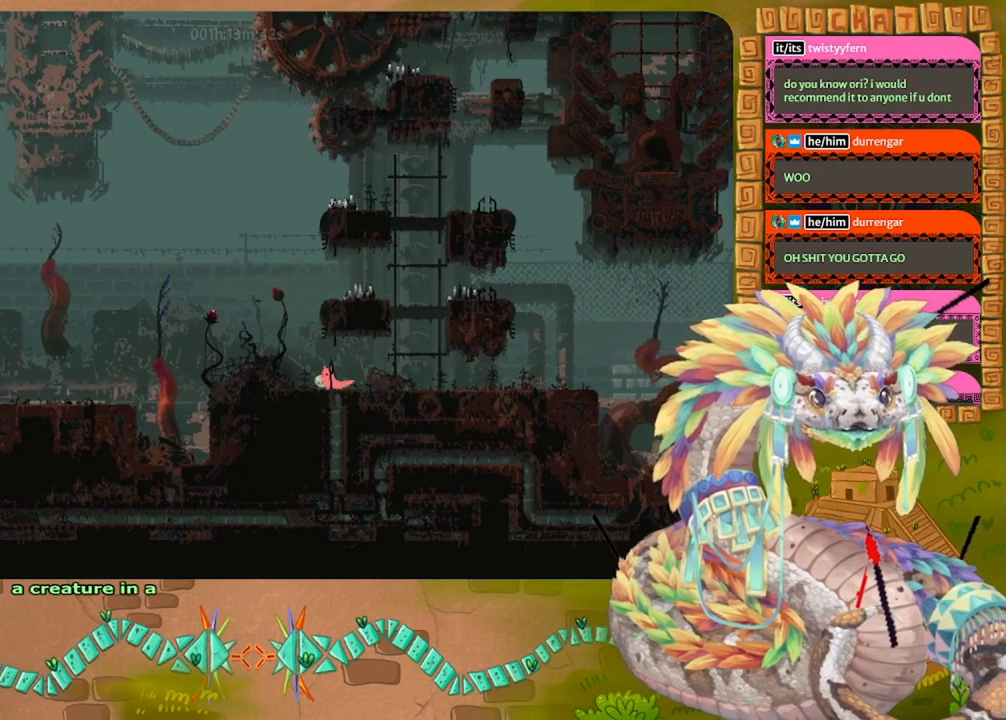
{"keys": ["down"], "events": [[133, "jump", "down"], [400, "left", "up"], [433, "down", "down"], [433, "jump", "up"]]}
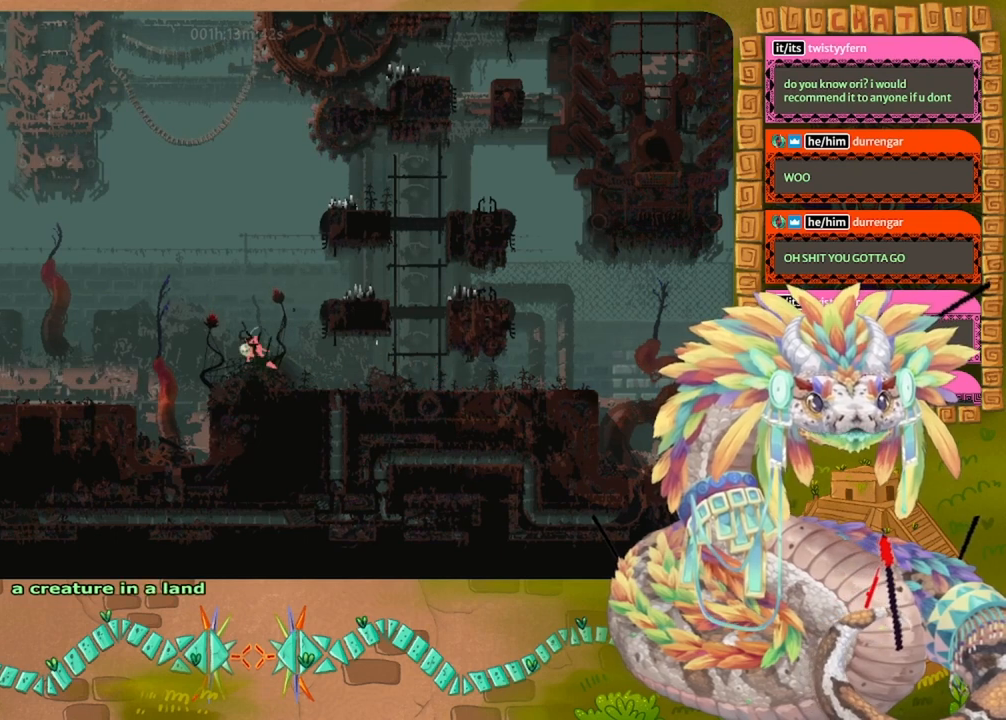
{"keys": [], "events": [[67, "throw", "down"], [200, "throw", "up"], [233, "down", "up"]]}
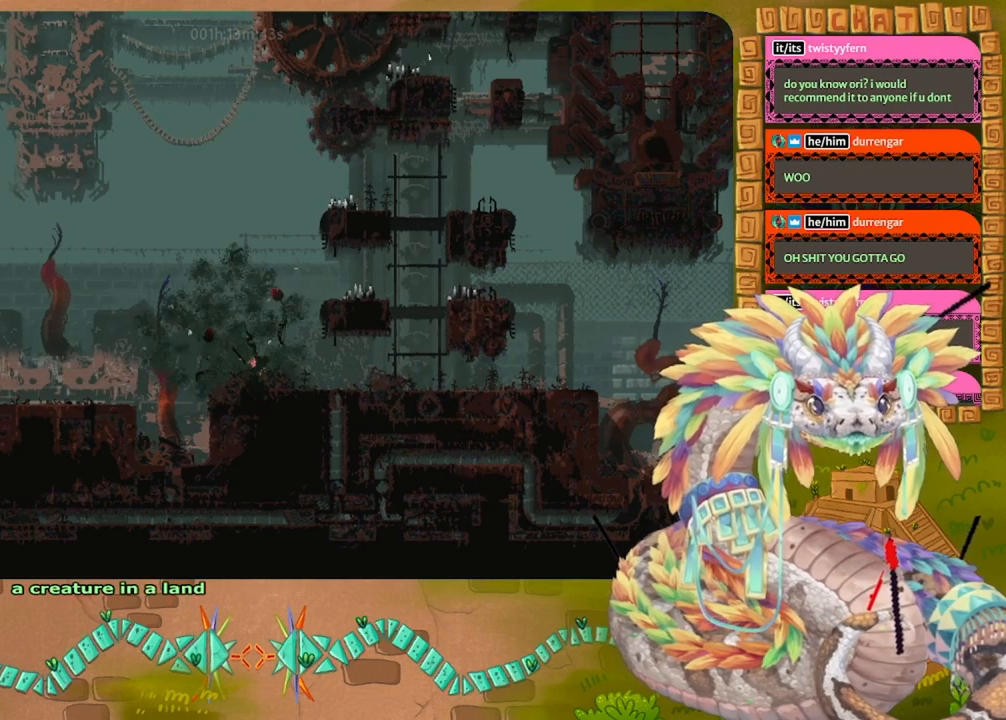
{"keys": [], "events": []}
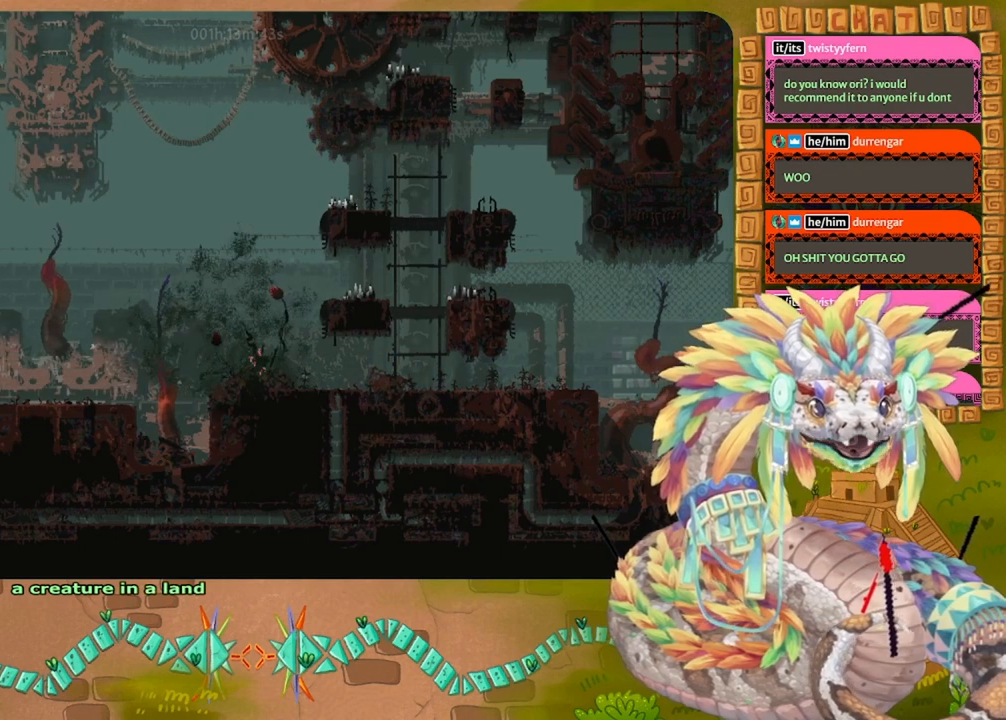
{"keys": ["jump", "left"], "events": [[467, "jump", "down"], [467, "left", "down"]]}
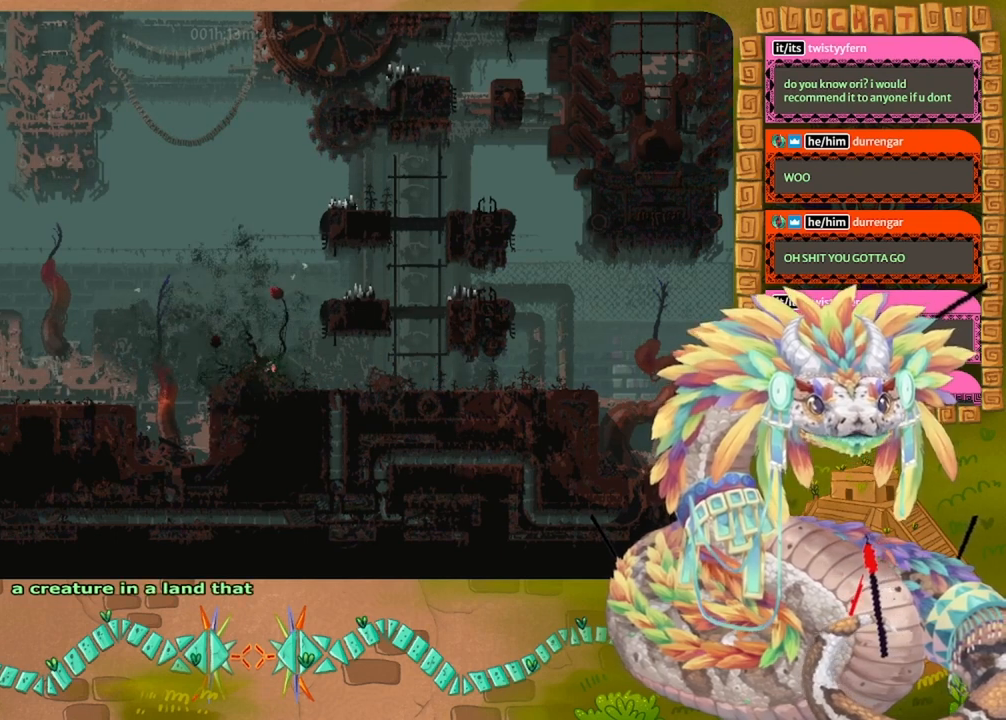
{"keys": [], "events": [[33, "jump", "up"], [33, "left", "up"], [67, "jump", "down"], [67, "left", "down"], [167, "jump", "up"], [200, "left", "up"], [233, "grab", "down"], [233, "right", "down"], [333, "right", "up"], [433, "grab", "up"]]}
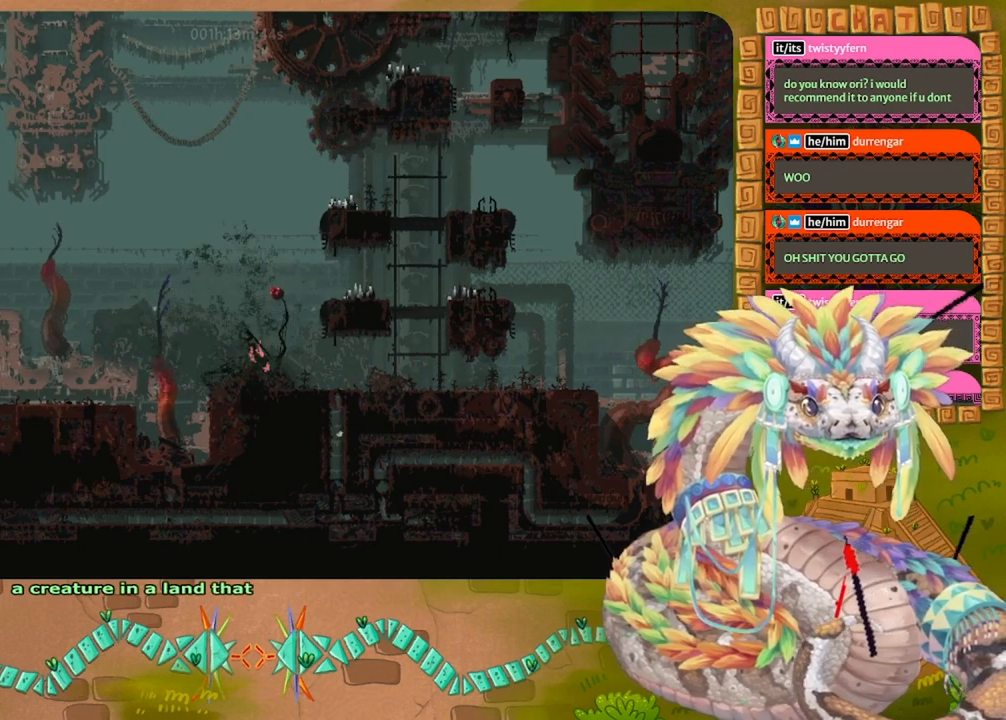
{"keys": ["grab"], "events": [[133, "right", "down"], [200, "grab", "down"], [200, "right", "up"]]}
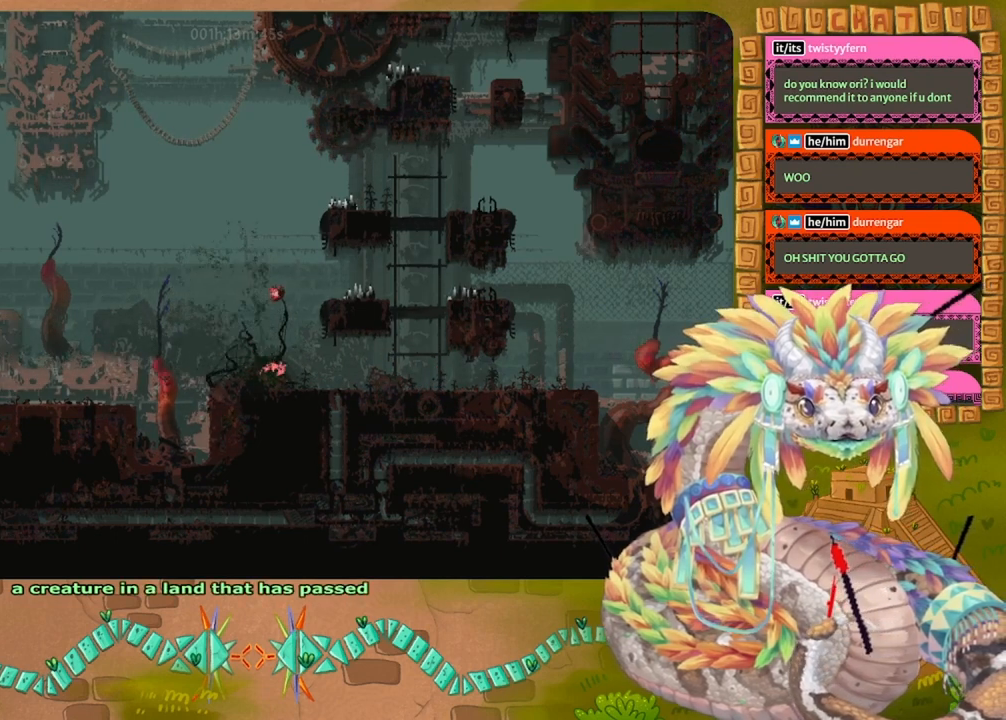
{"keys": [], "events": [[367, "up", "down"], [467, "grab", "up"], [467, "up", "up"]]}
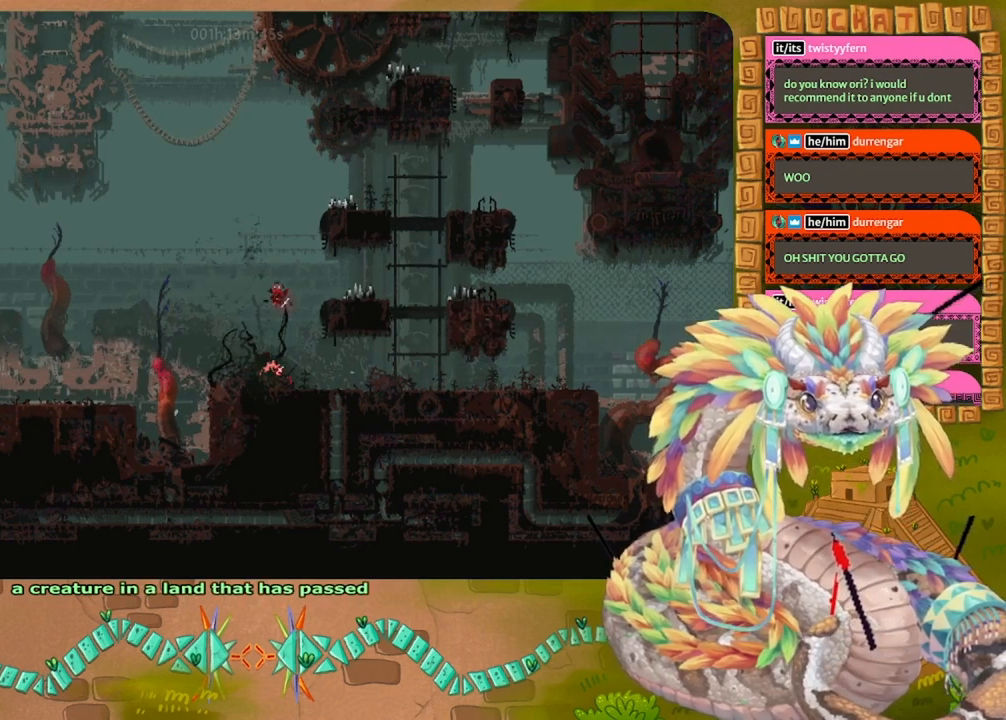
{"keys": ["grab"], "events": [[33, "grab", "down"], [267, "grab", "up"], [333, "grab", "down"]]}
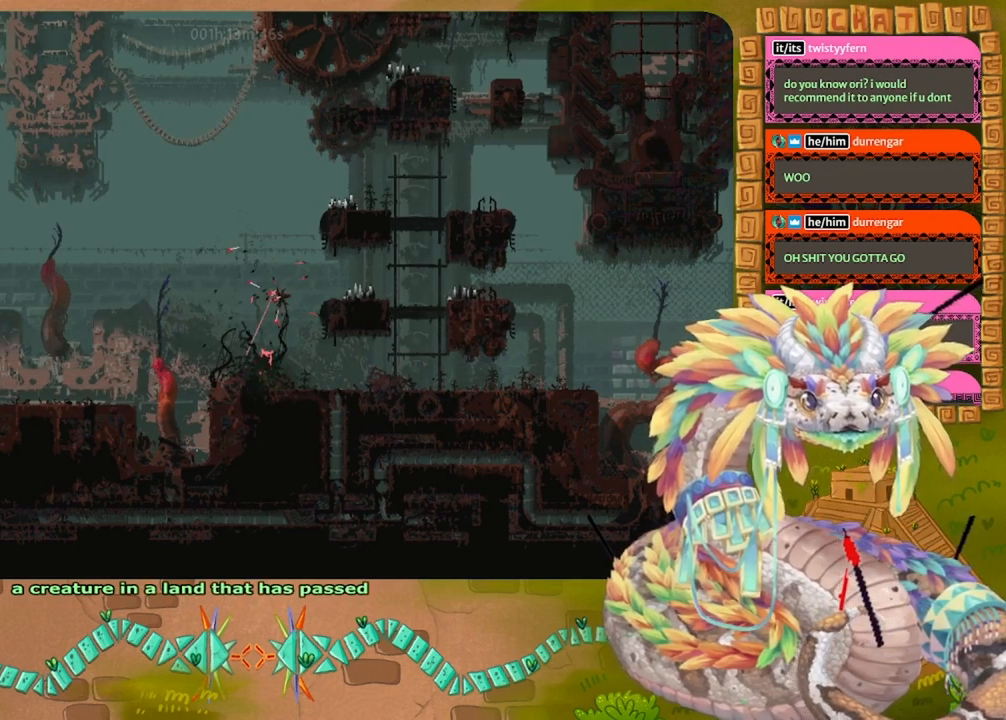
{"keys": ["grab"], "events": []}
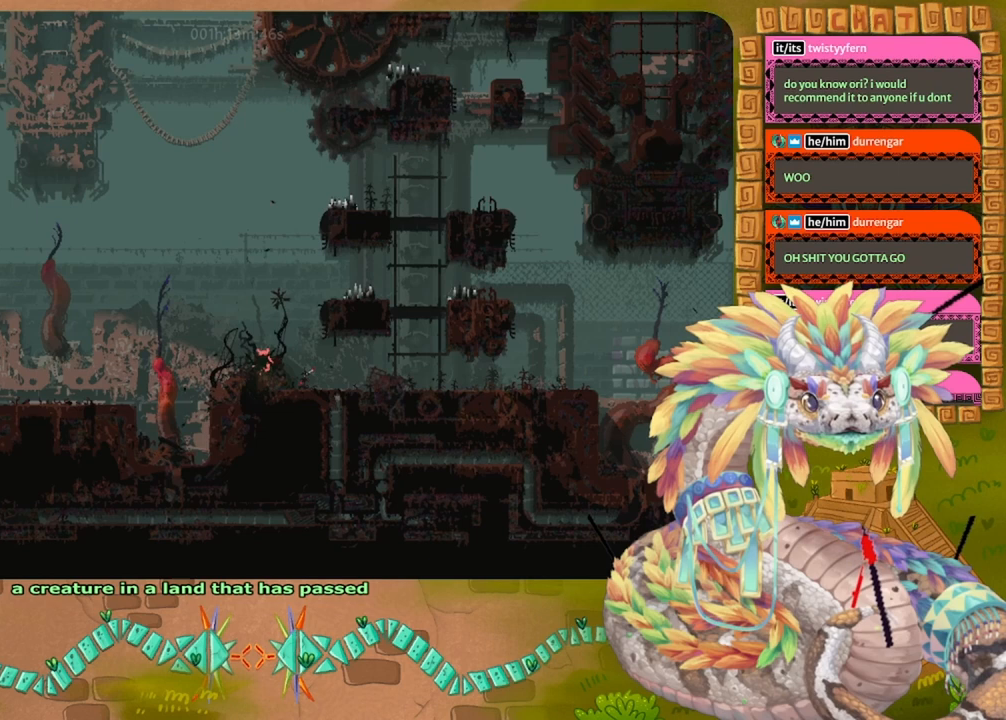
{"keys": ["grab"], "events": [[67, "grab", "up"], [133, "grab", "down"], [267, "grab", "up"], [400, "grab", "down"]]}
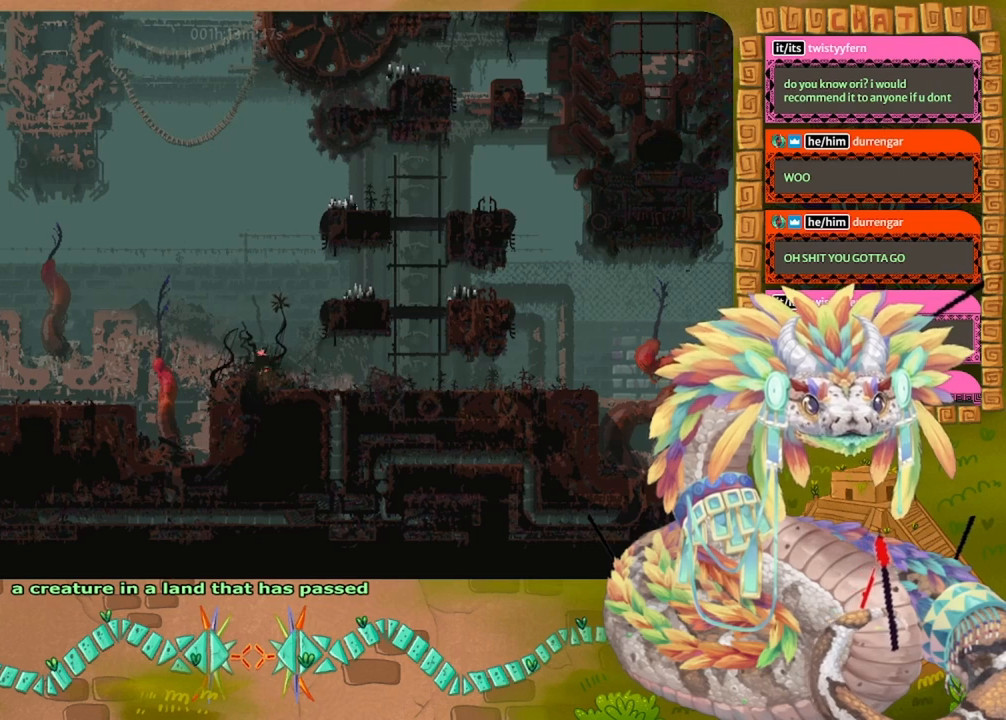
{"keys": ["grab"], "events": []}
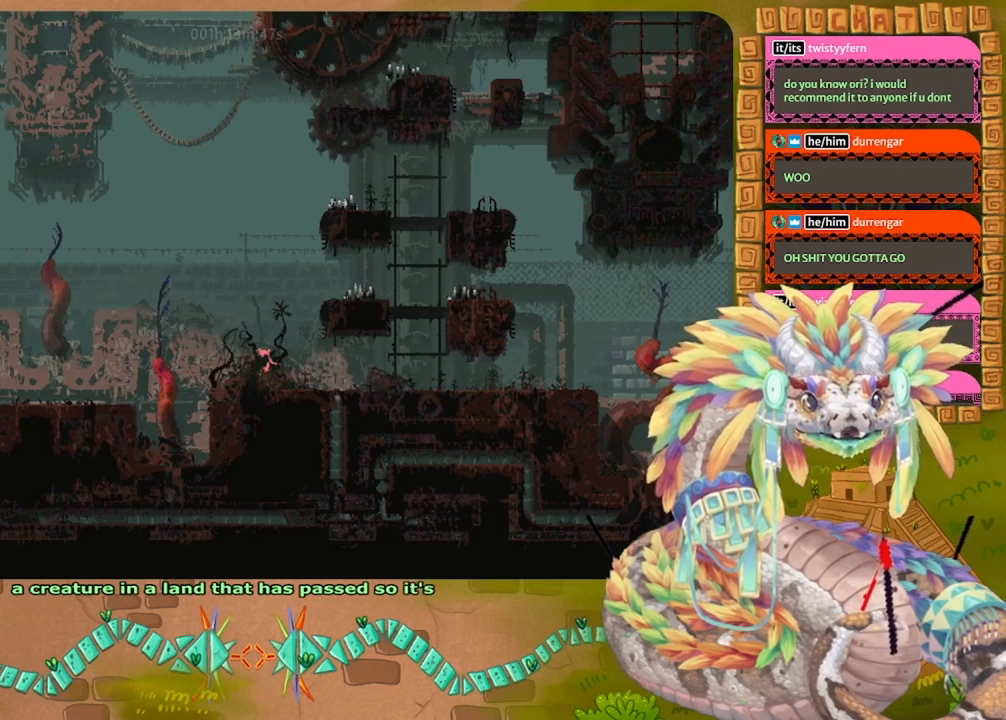
{"keys": ["right"], "events": [[367, "grab", "up"], [400, "right", "down"]]}
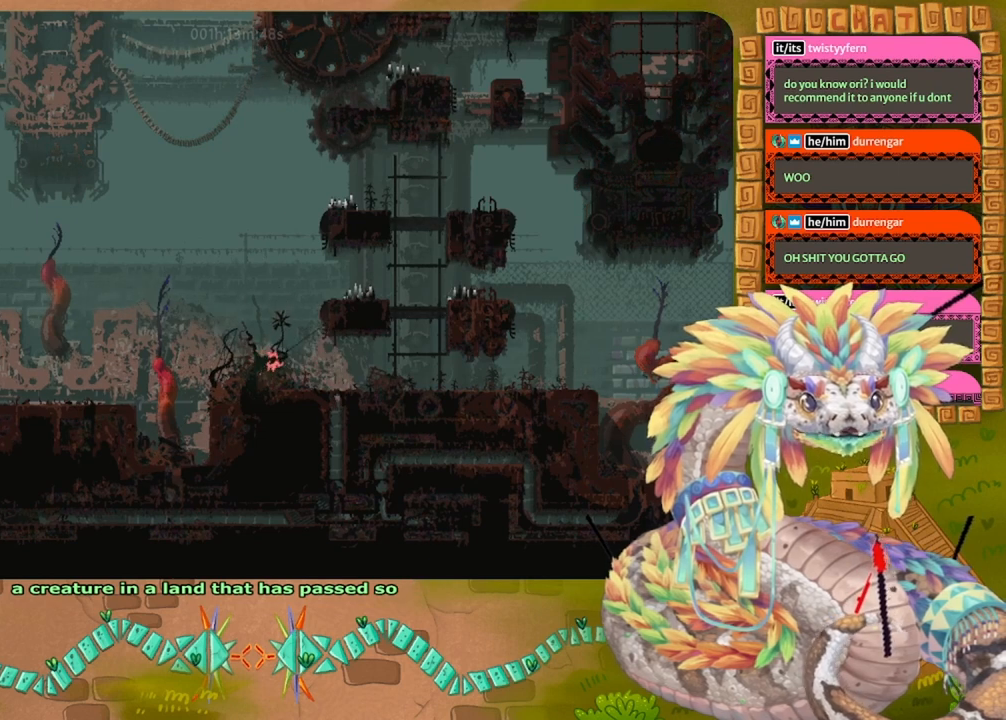
{"keys": [], "events": [[333, "right", "up"]]}
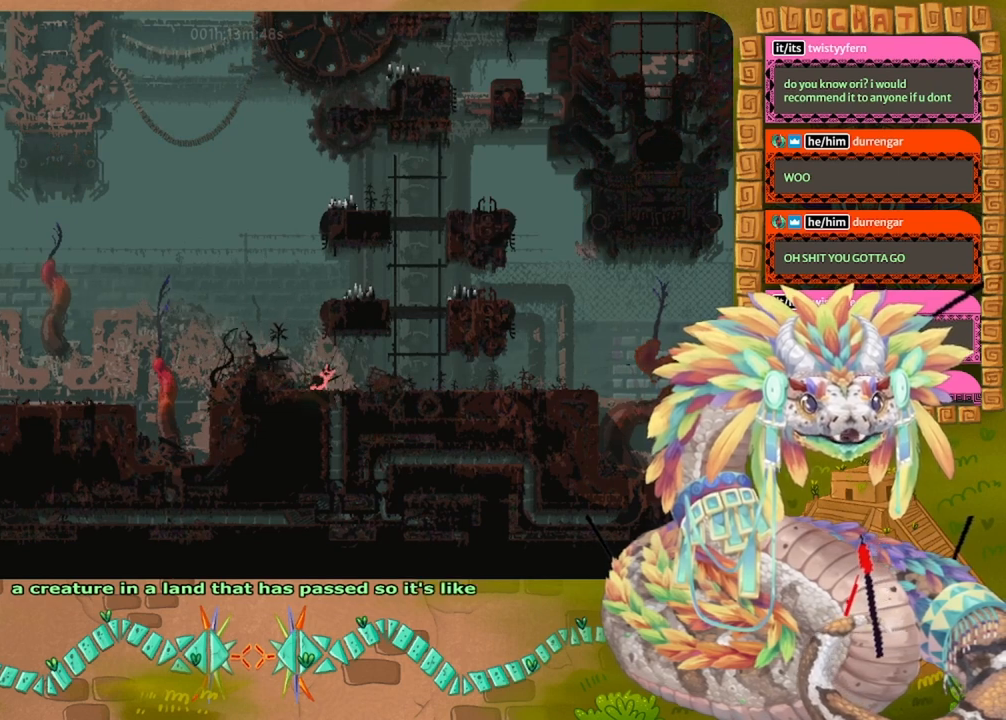
{"keys": ["jump", "left"], "events": [[133, "left", "down"], [300, "jump", "down"]]}
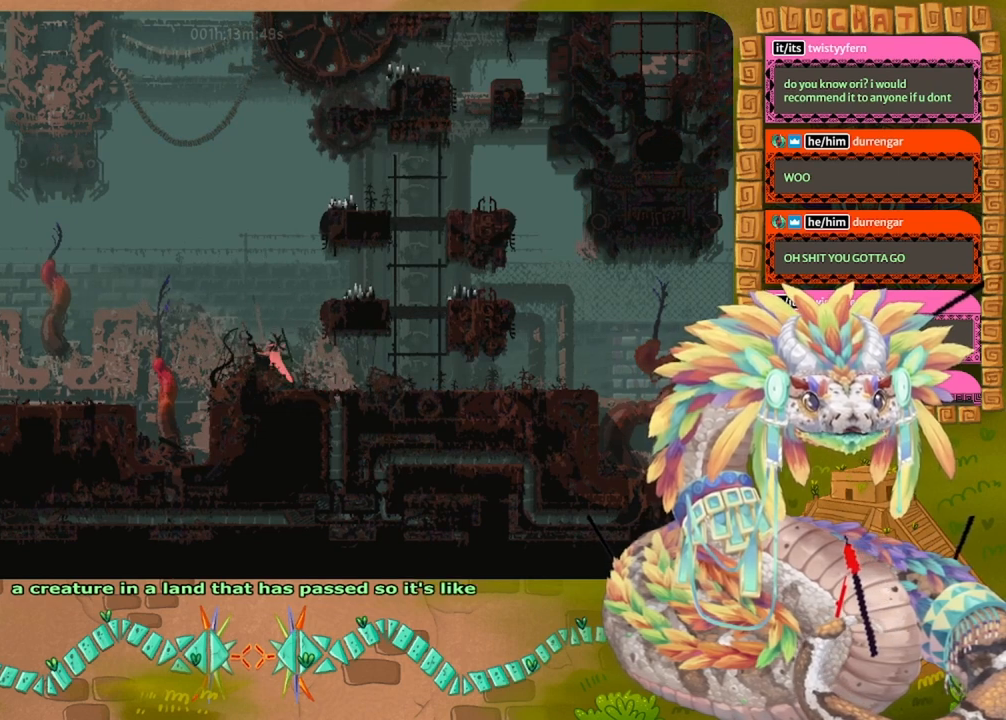
{"keys": ["left"], "events": [[100, "jump", "up"], [100, "left", "up"], [433, "left", "down"]]}
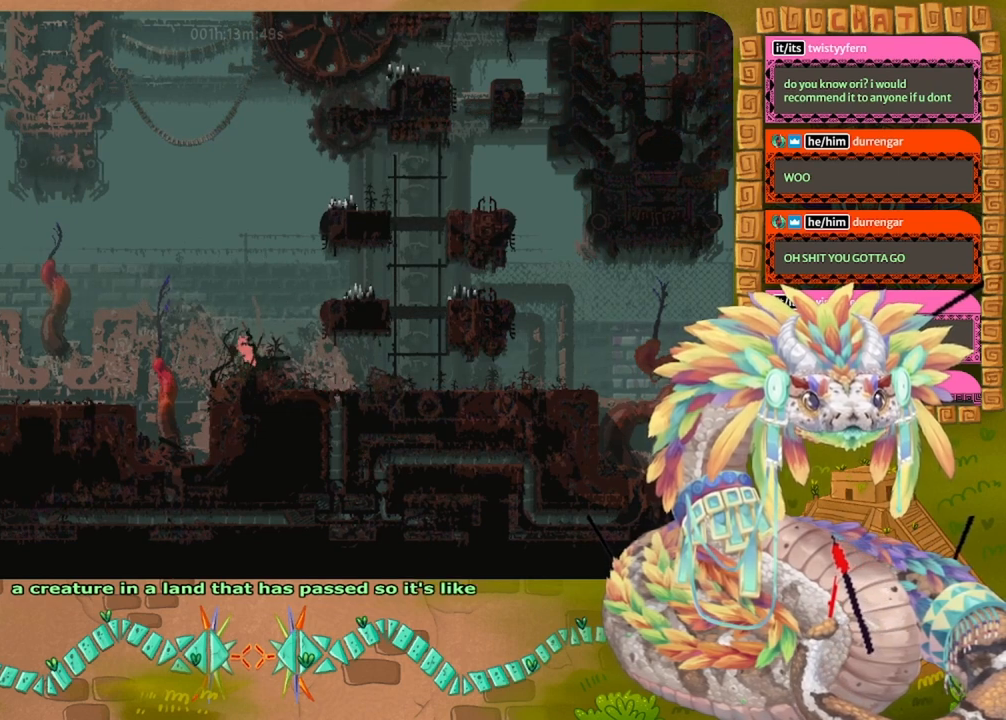
{"keys": [], "events": [[100, "left", "up"]]}
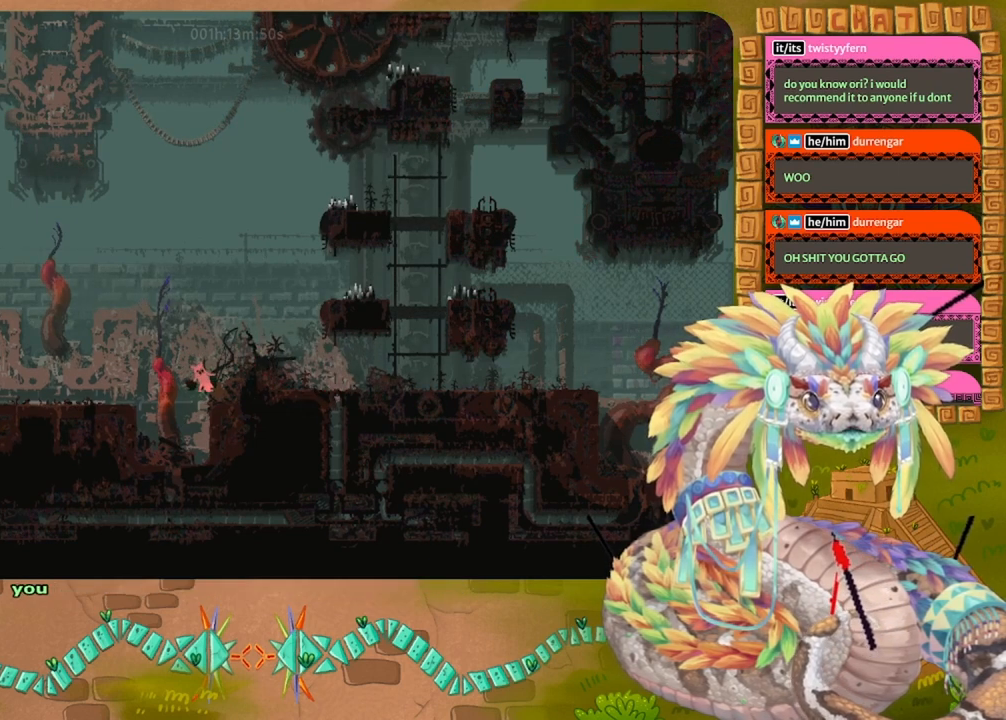
{"keys": ["jump", "left"]}
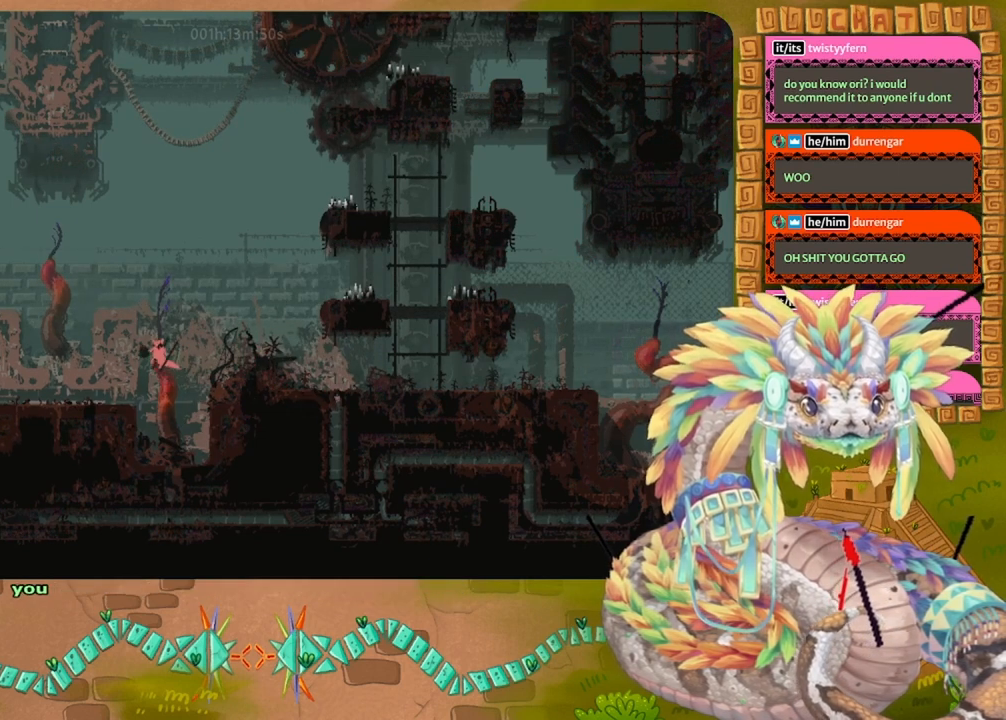
{"keys": [], "events": [[133, "jump", "up"], [167, "left", "up"]]}
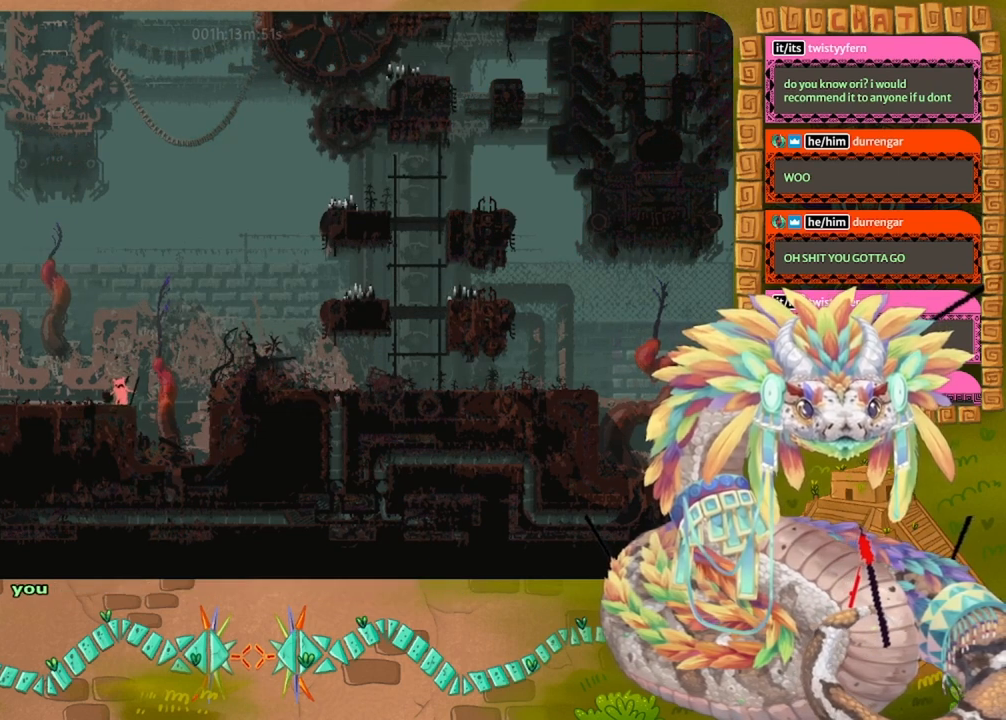
{"keys": [], "events": []}
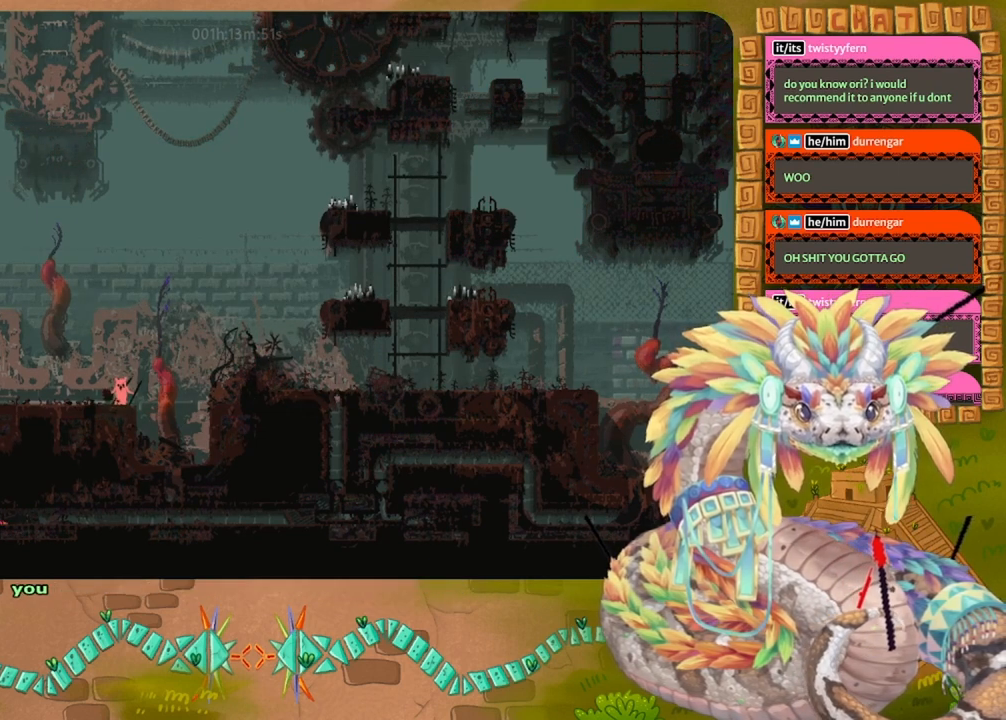
{"keys": [], "events": [[200, "down", "down"], [333, "left", "down"], [333, "throw", "down"], [367, "down", "up"], [367, "left", "up"], [433, "throw", "up"]]}
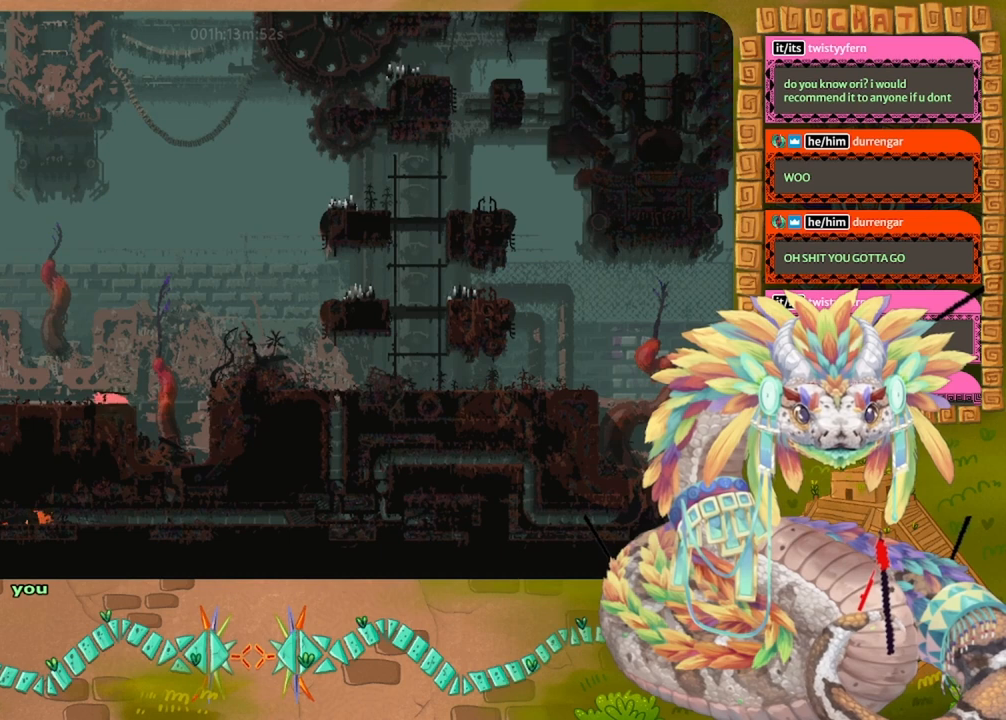
{"keys": [], "events": []}
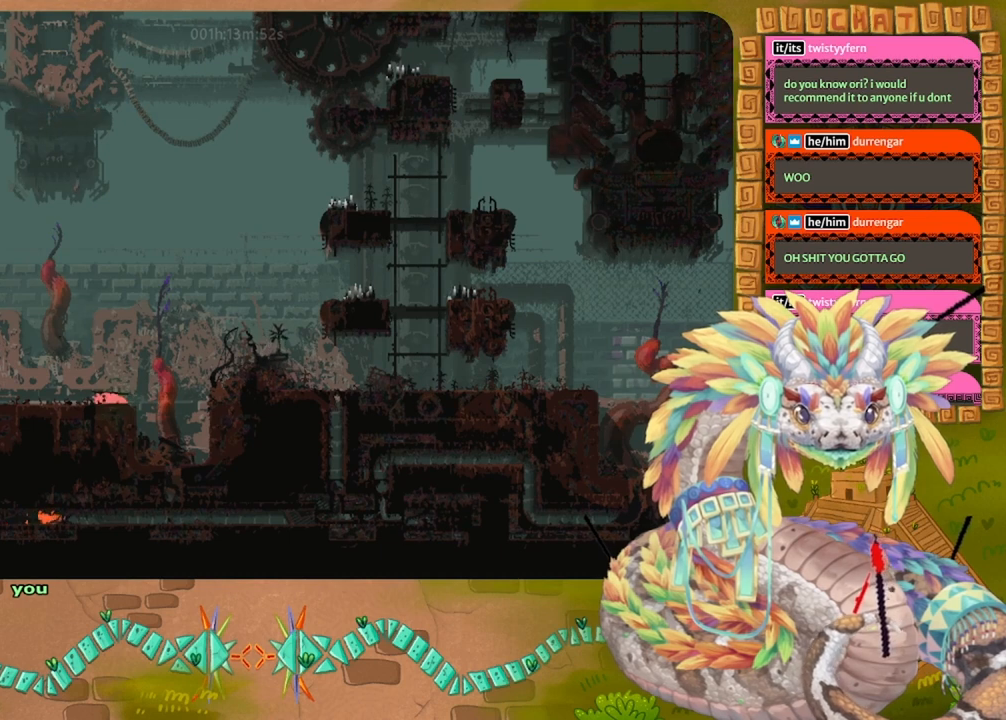
{"keys": [], "events": []}